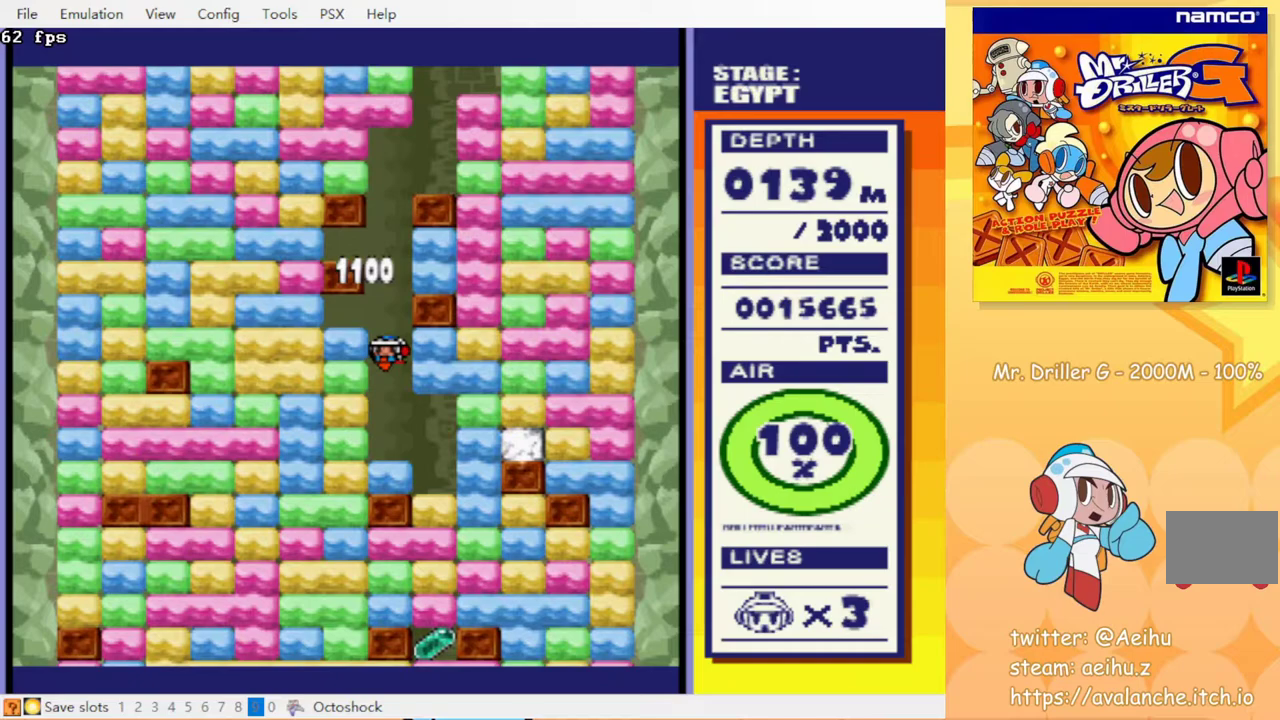
Gameplay with a controller (PlayStation layout); each line is a JSON object with the inputs held at the frame after it. "events" lists button and stick changes between this image and that frame as [ms after this image, input, new state], when the widget could be followed in between. Not read: L3 R3 left_stick right_stick.
{"buttons": ["CROSS", "DPAD_DOWN"], "events": [[50, "CROSS", "up"], [50, "DPAD_RIGHT", "down"], [133, "DPAD_DOWN", "up"], [417, "DPAD_DOWN", "down"], [467, "DPAD_RIGHT", "up"], [483, "CROSS", "down"]]}
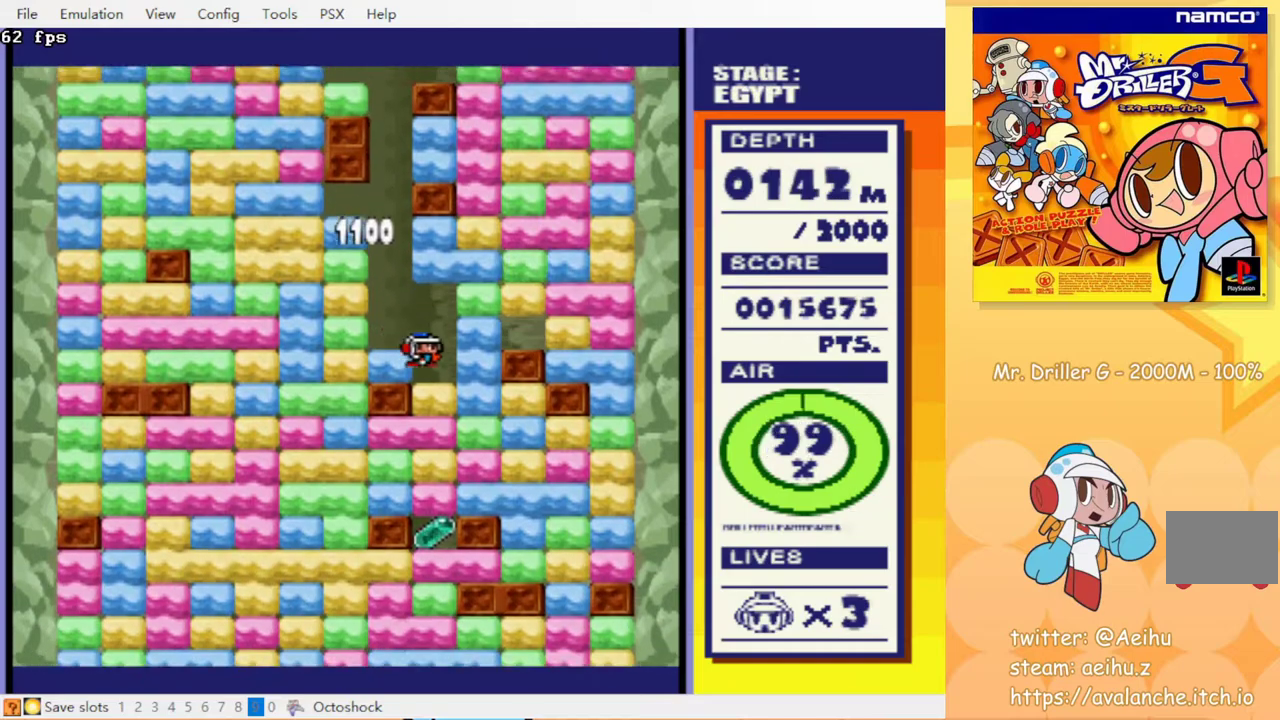
{"buttons": ["CROSS", "DPAD_DOWN"], "events": [[67, "CIRCLE", "down"], [67, "CROSS", "up"], [150, "CIRCLE", "up"], [183, "CROSS", "down"], [233, "CROSS", "up"], [250, "CIRCLE", "down"], [300, "CIRCLE", "up"], [350, "CROSS", "down"], [417, "CROSS", "up"], [500, "CROSS", "down"]]}
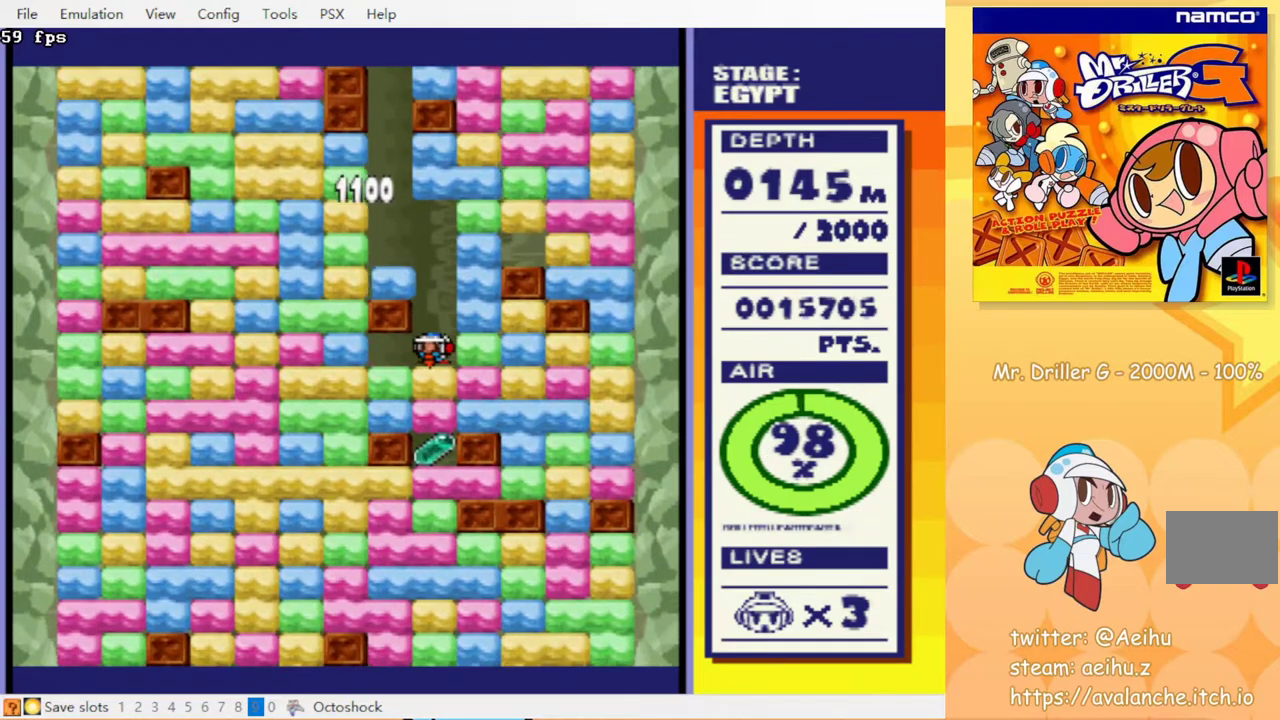
{"buttons": ["CROSS", "DPAD_DOWN"], "events": [[83, "CROSS", "up"], [150, "CROSS", "down"], [250, "CIRCLE", "down"], [250, "CROSS", "up"], [400, "CIRCLE", "up"], [450, "CROSS", "down"], [450, "DPAD_RIGHT", "down"], [500, "DPAD_RIGHT", "up"]]}
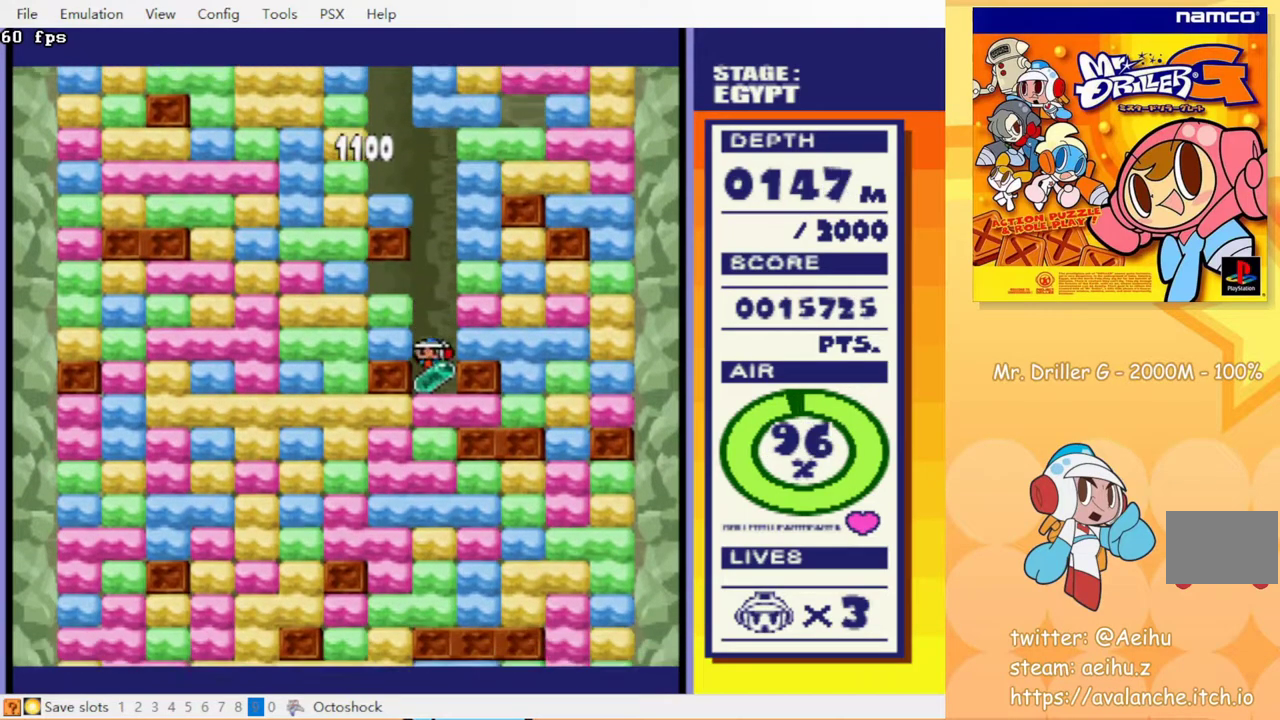
{"buttons": ["CIRCLE", "DPAD_DOWN", "DPAD_RIGHT"], "events": [[50, "CIRCLE", "down"], [50, "CROSS", "up"], [117, "CIRCLE", "up"], [150, "CROSS", "down"], [217, "CIRCLE", "down"], [233, "CROSS", "up"], [283, "CIRCLE", "up"], [283, "DPAD_RIGHT", "down"], [350, "CROSS", "down"], [350, "DPAD_RIGHT", "up"], [417, "CIRCLE", "down"], [417, "CROSS", "up"], [483, "DPAD_RIGHT", "down"]]}
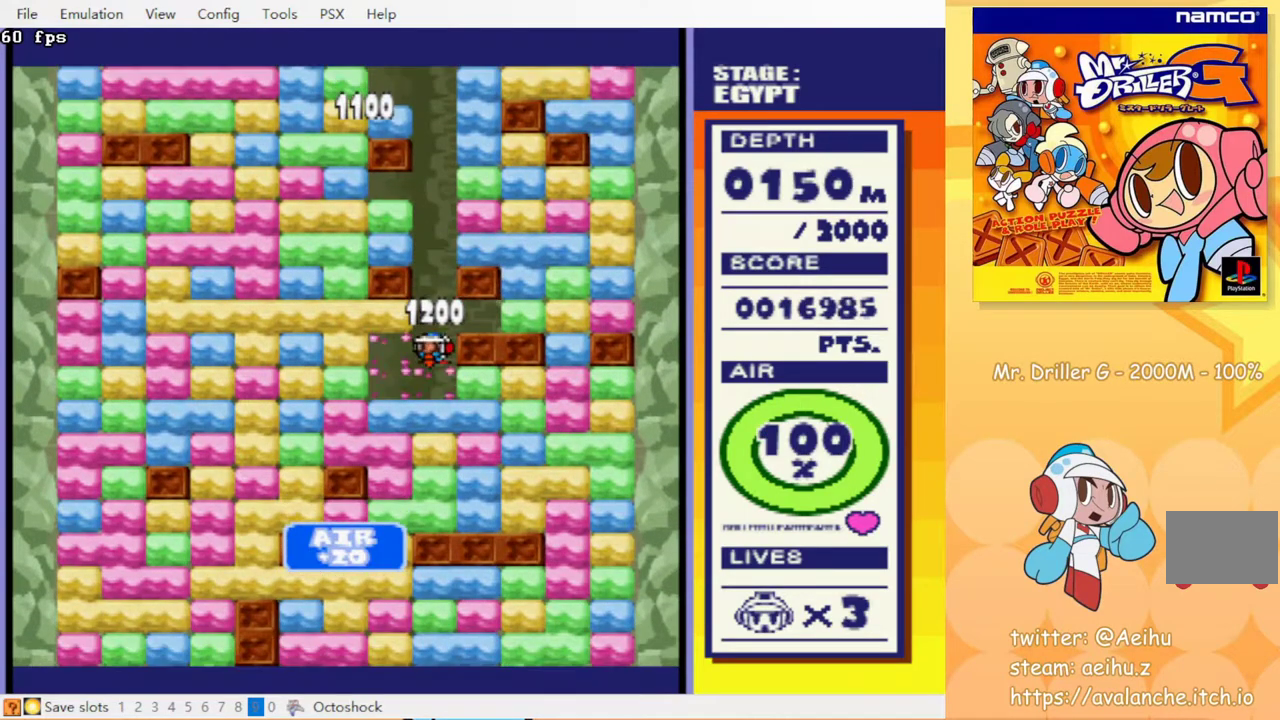
{"buttons": ["DPAD_DOWN", "DPAD_RIGHT"], "events": [[17, "CIRCLE", "up"], [33, "CROSS", "down"], [33, "DPAD_RIGHT", "up"], [83, "CIRCLE", "down"], [117, "CROSS", "up"], [150, "CIRCLE", "up"], [150, "DPAD_RIGHT", "down"], [200, "CROSS", "down"], [233, "DPAD_RIGHT", "up"], [250, "CIRCLE", "down"], [300, "CIRCLE", "up"], [300, "CROSS", "up"], [300, "DPAD_RIGHT", "down"], [383, "CIRCLE", "down"], [383, "DPAD_RIGHT", "up"], [400, "CROSS", "down"], [483, "CIRCLE", "up"], [483, "CROSS", "up"], [483, "DPAD_RIGHT", "down"]]}
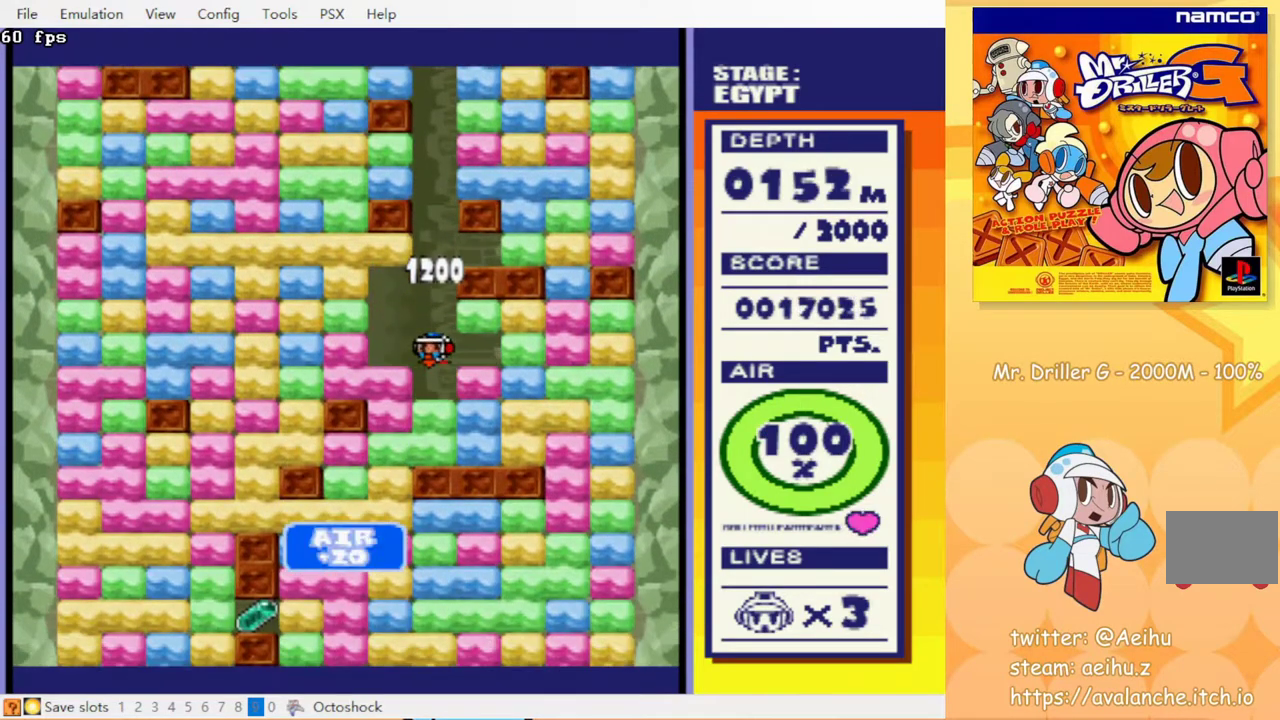
{"buttons": ["DPAD_LEFT"], "events": [[50, "CROSS", "down"], [67, "DPAD_RIGHT", "up"], [100, "CIRCLE", "down"], [150, "CROSS", "up"], [200, "CIRCLE", "up"], [300, "DPAD_DOWN", "up"], [300, "DPAD_LEFT", "down"]]}
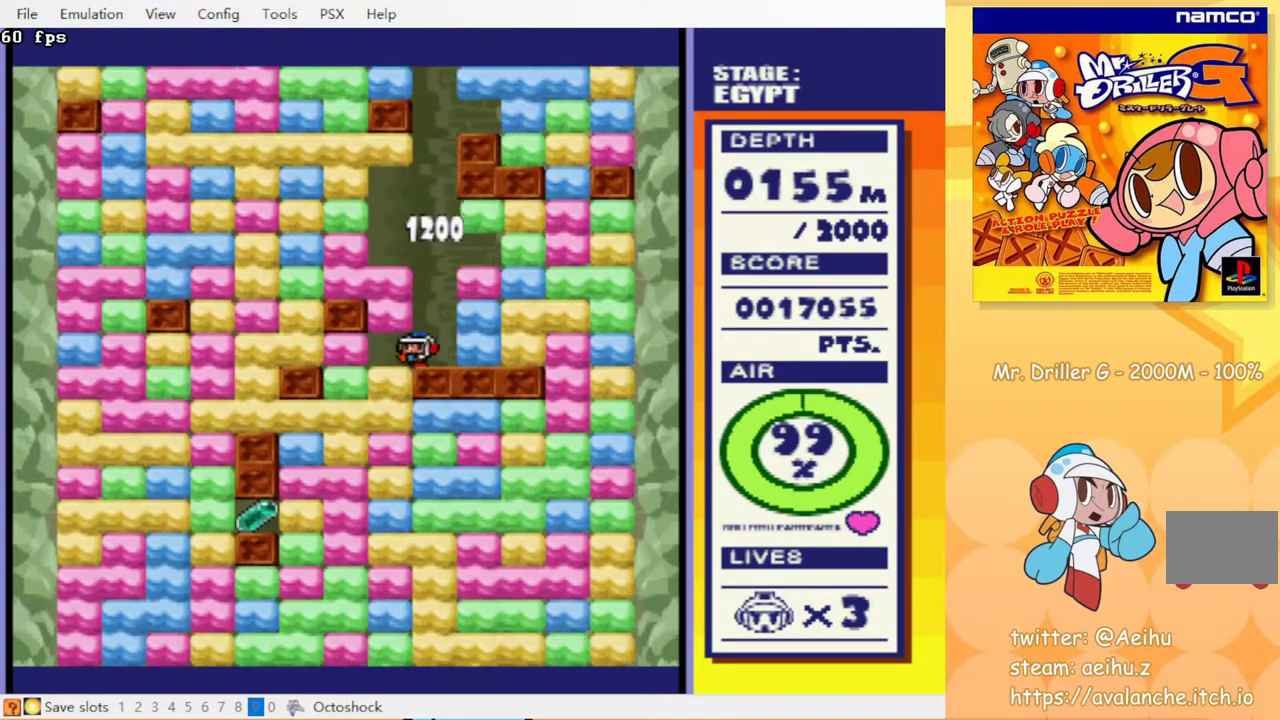
{"buttons": ["DPAD_LEFT"], "events": [[117, "DPAD_DOWN", "down"], [117, "DPAD_LEFT", "up"], [150, "CROSS", "down"], [217, "CROSS", "up"], [400, "DPAD_DOWN", "up"], [400, "DPAD_LEFT", "down"]]}
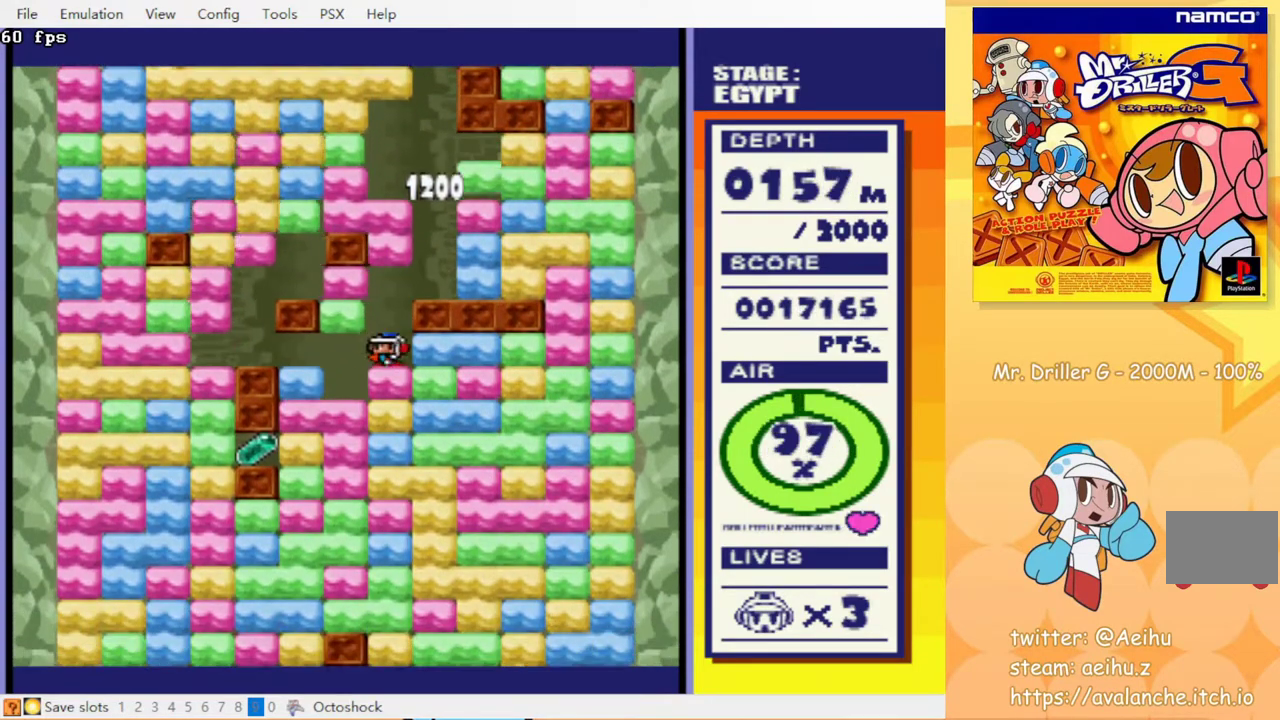
{"buttons": ["DPAD_LEFT"], "events": [[283, "CROSS", "down"], [350, "CROSS", "up"]]}
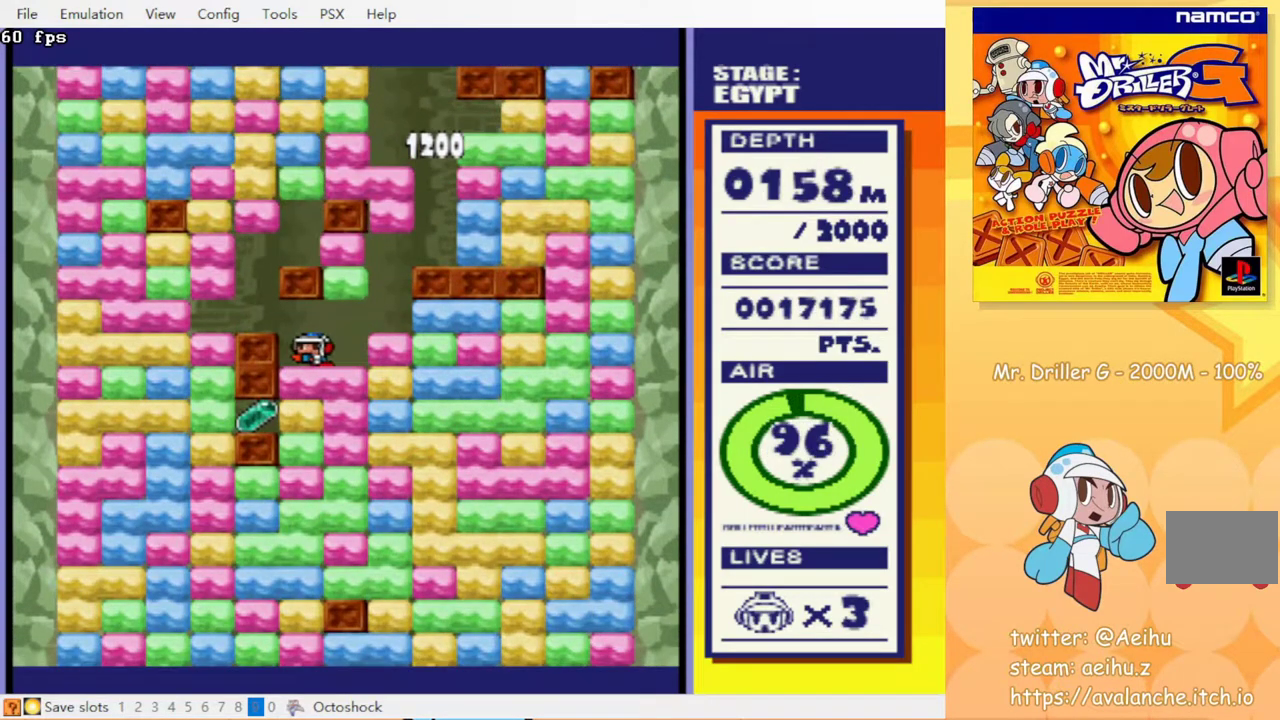
{"buttons": ["DPAD_DOWN"], "events": [[67, "DPAD_DOWN", "down"], [100, "CROSS", "down"], [100, "DPAD_LEFT", "up"], [167, "CROSS", "up"], [400, "CROSS", "down"], [467, "CROSS", "up"]]}
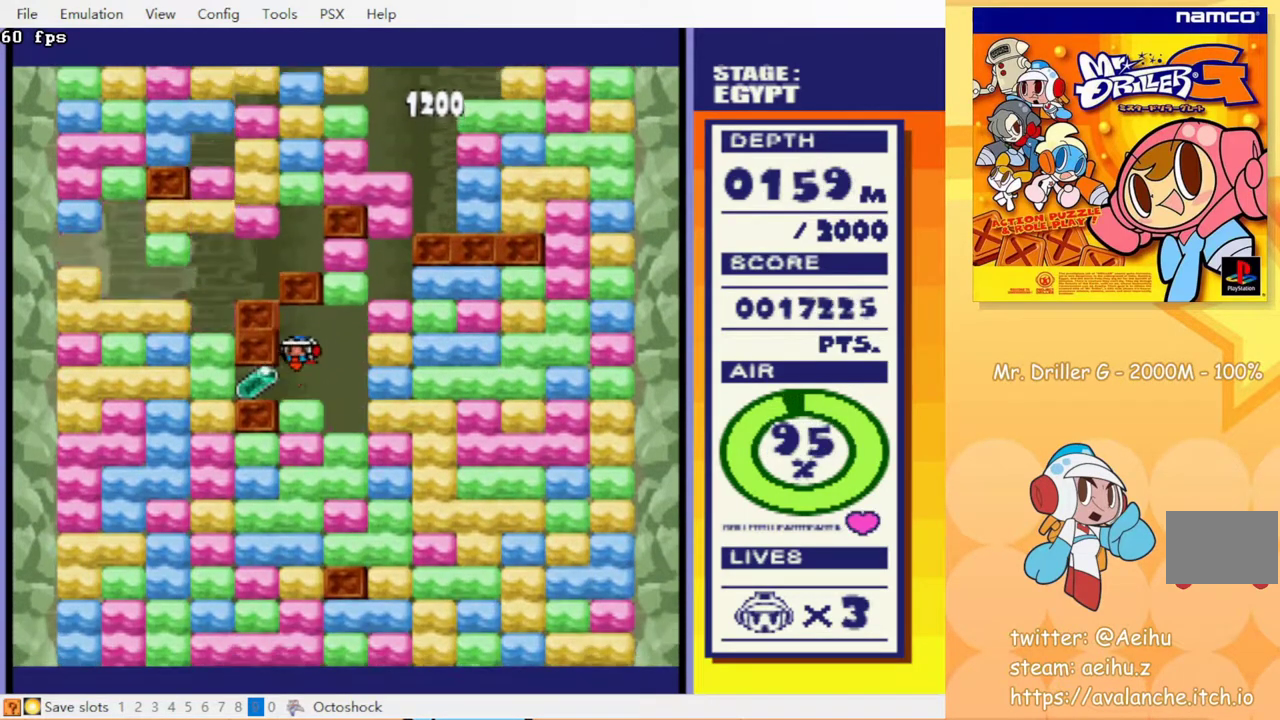
{"buttons": ["DPAD_DOWN", "DPAD_RIGHT"], "events": [[33, "DPAD_DOWN", "up"], [33, "DPAD_LEFT", "down"], [283, "DPAD_LEFT", "up"], [300, "DPAD_RIGHT", "down"], [500, "DPAD_DOWN", "down"]]}
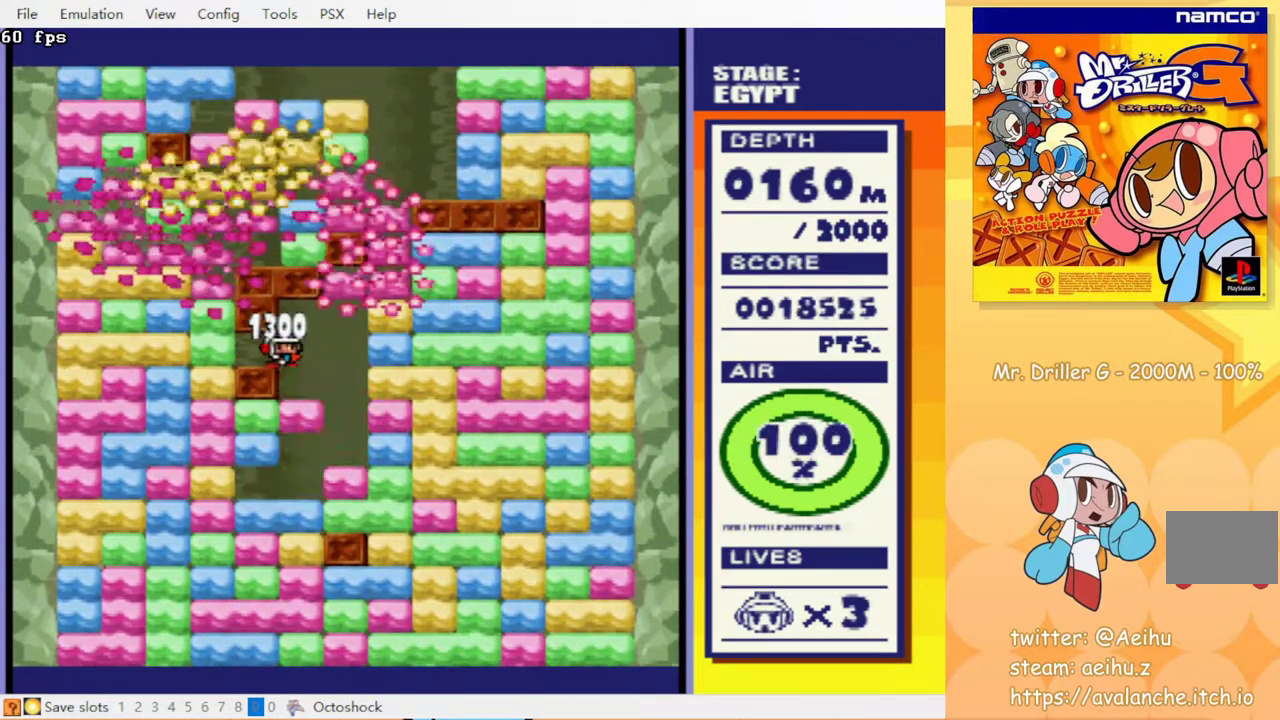
{"buttons": ["DPAD_DOWN"], "events": [[33, "CROSS", "down"], [33, "DPAD_RIGHT", "up"], [100, "CIRCLE", "down"], [133, "CROSS", "up"], [183, "CIRCLE", "up"], [250, "CROSS", "down"], [283, "CIRCLE", "down"], [300, "CROSS", "up"], [333, "CIRCLE", "up"], [400, "CROSS", "down"], [500, "CROSS", "up"]]}
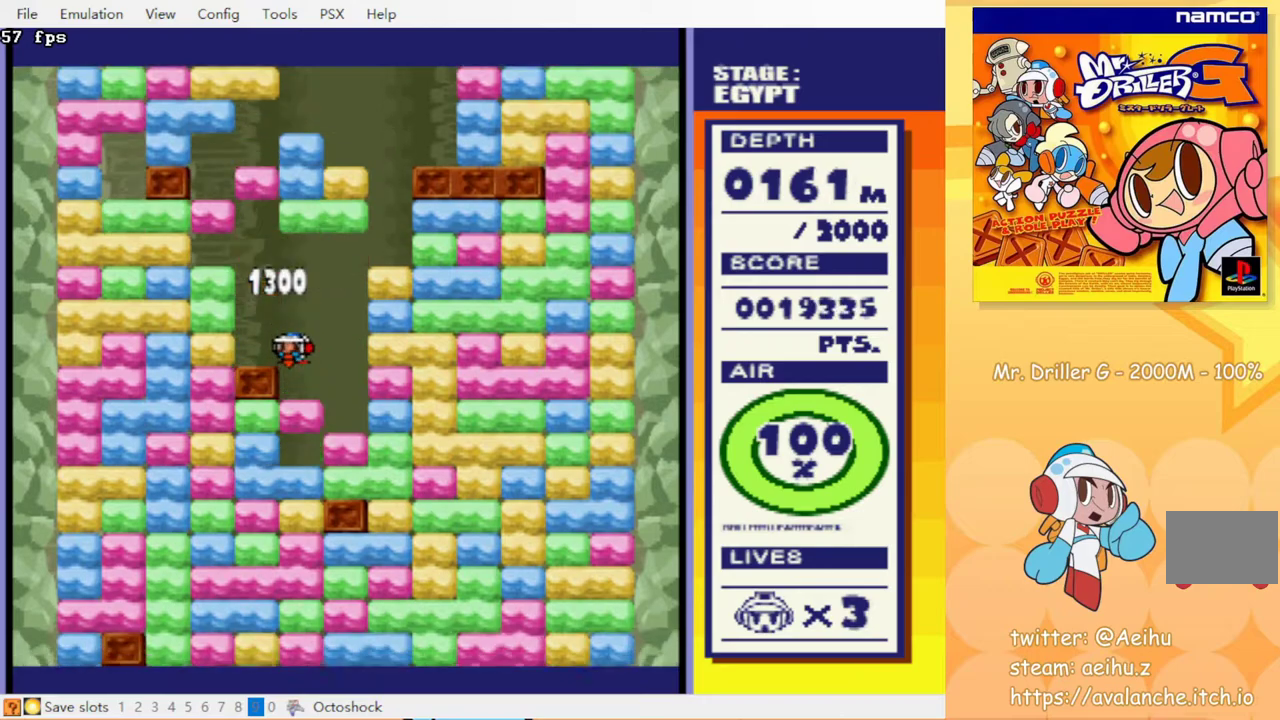
{"buttons": ["DPAD_DOWN"], "events": [[217, "CROSS", "down"], [233, "CIRCLE", "down"], [317, "CIRCLE", "up"], [317, "CROSS", "up"], [400, "CROSS", "down"], [483, "CROSS", "up"]]}
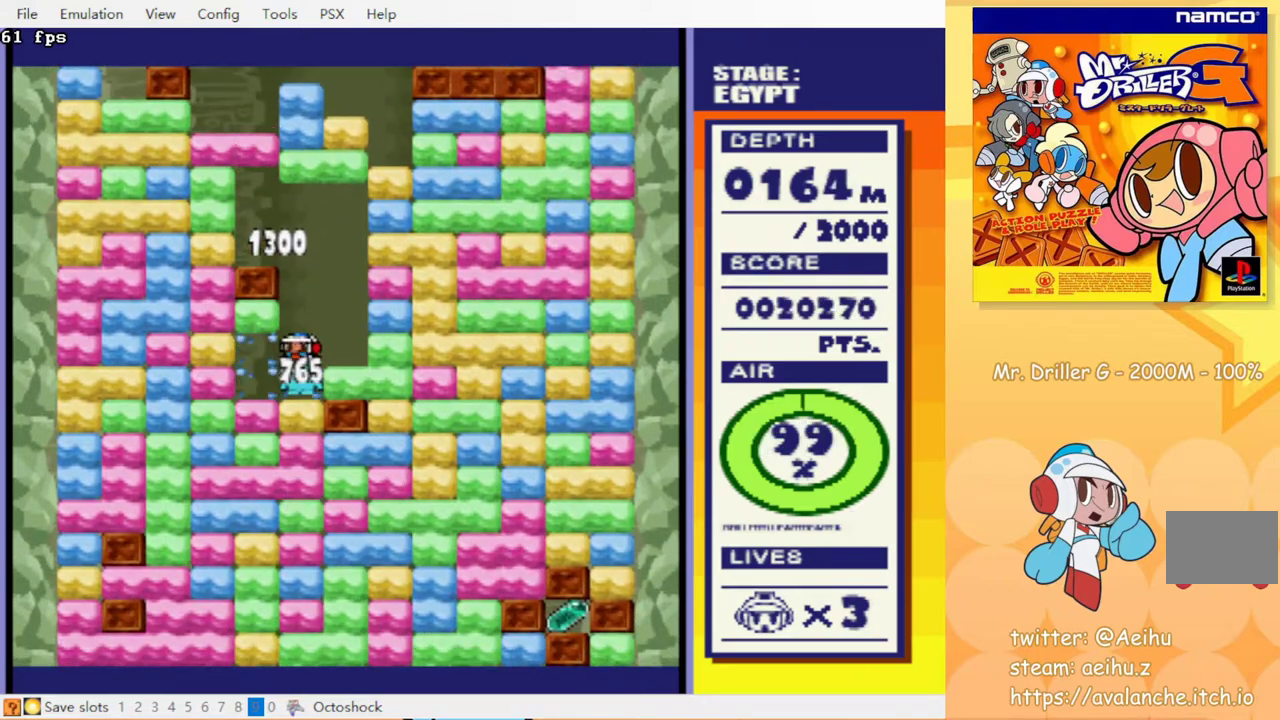
{"buttons": ["CIRCLE", "DPAD_DOWN"], "events": [[83, "CROSS", "down"], [133, "CROSS", "up"], [233, "CROSS", "down"], [300, "CIRCLE", "down"], [317, "CROSS", "up"], [367, "CIRCLE", "up"], [417, "CROSS", "down"], [450, "CIRCLE", "down"], [500, "CROSS", "up"]]}
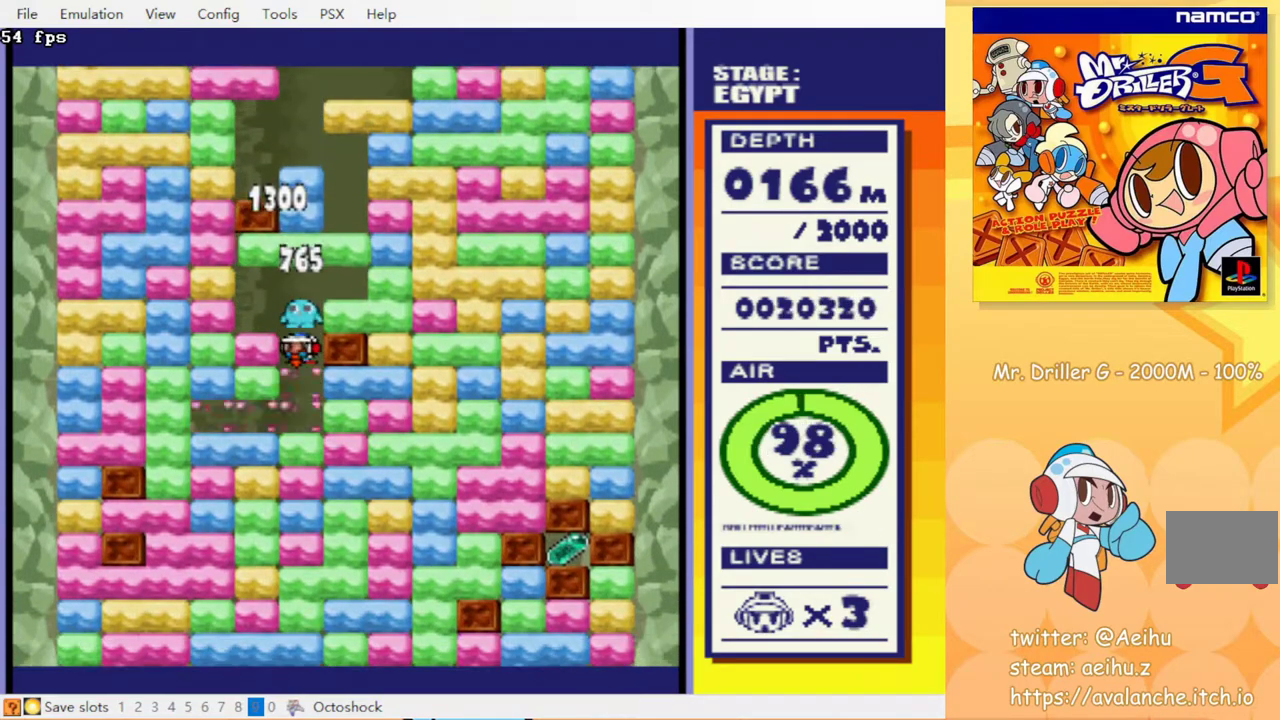
{"buttons": ["DPAD_RIGHT"], "events": [[83, "CROSS", "down"], [117, "CIRCLE", "up"], [200, "CROSS", "up"], [300, "DPAD_RIGHT", "down"], [350, "DPAD_DOWN", "up"], [417, "CROSS", "down"], [483, "CROSS", "up"]]}
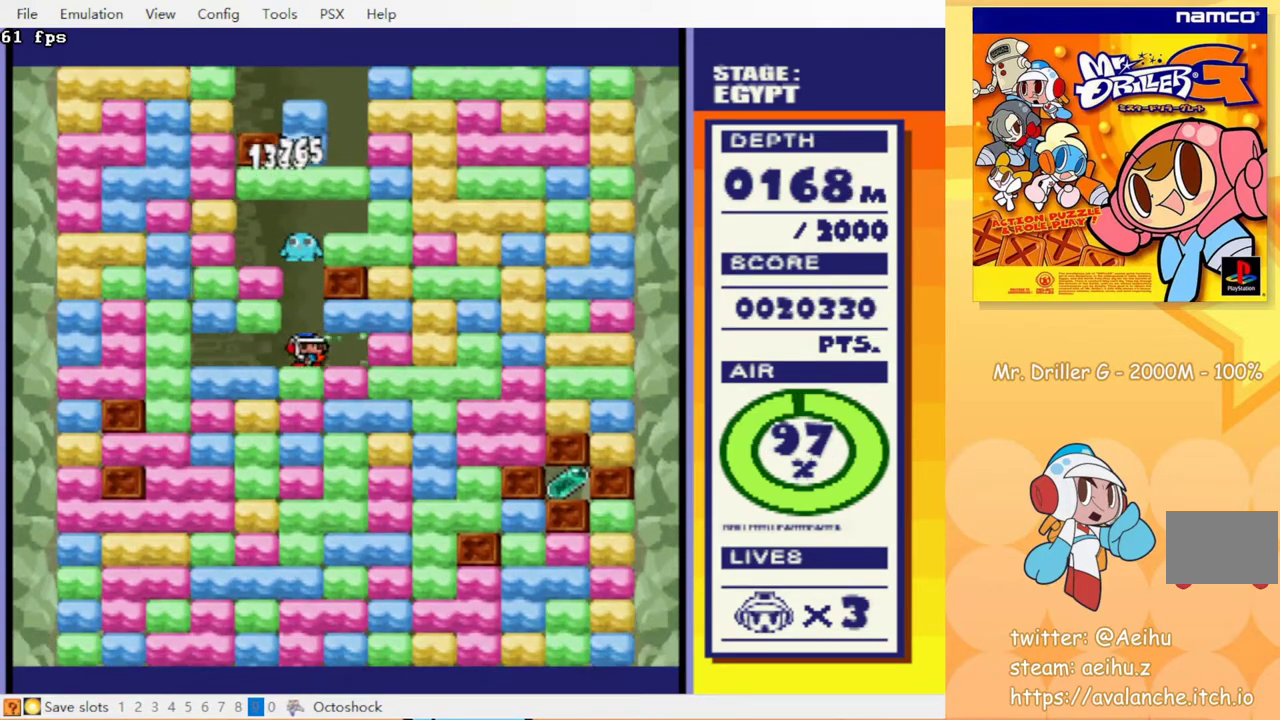
{"buttons": ["CROSS", "DPAD_RIGHT"], "events": [[167, "CROSS", "down"], [250, "CROSS", "up"], [450, "CROSS", "down"]]}
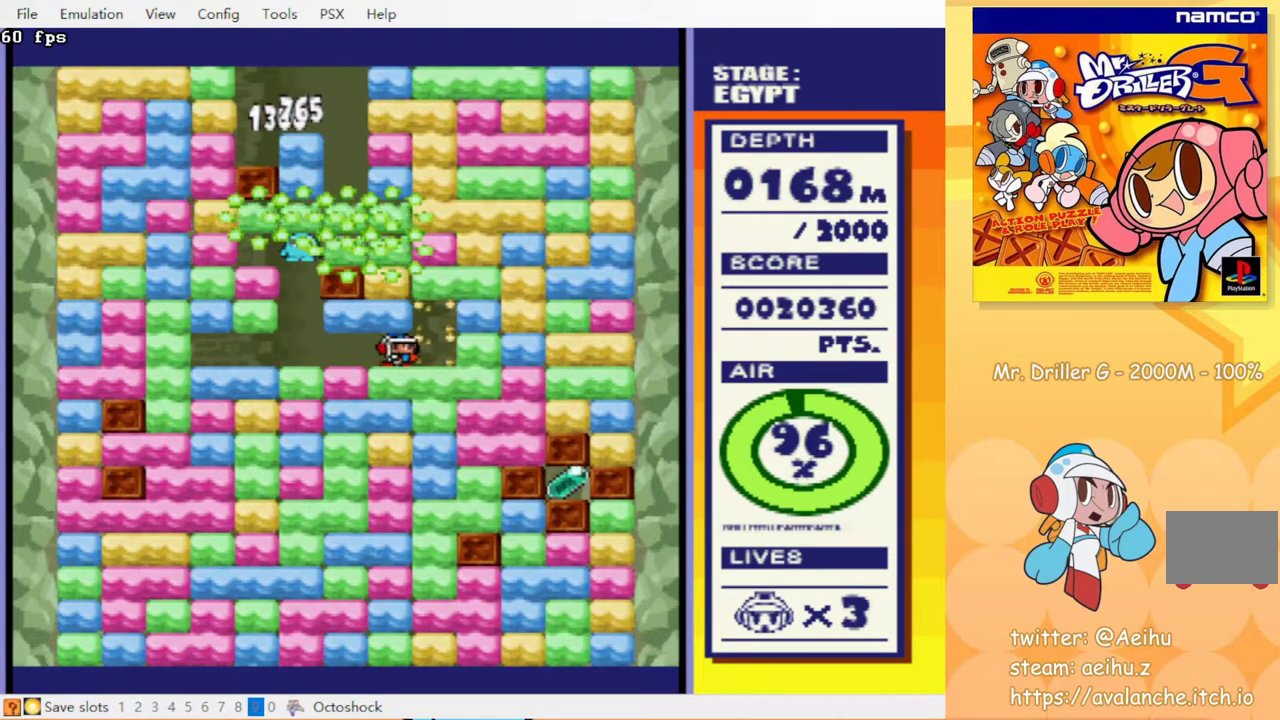
{"buttons": ["DPAD_RIGHT"], "events": [[17, "CROSS", "up"], [317, "CROSS", "down"], [417, "CROSS", "up"]]}
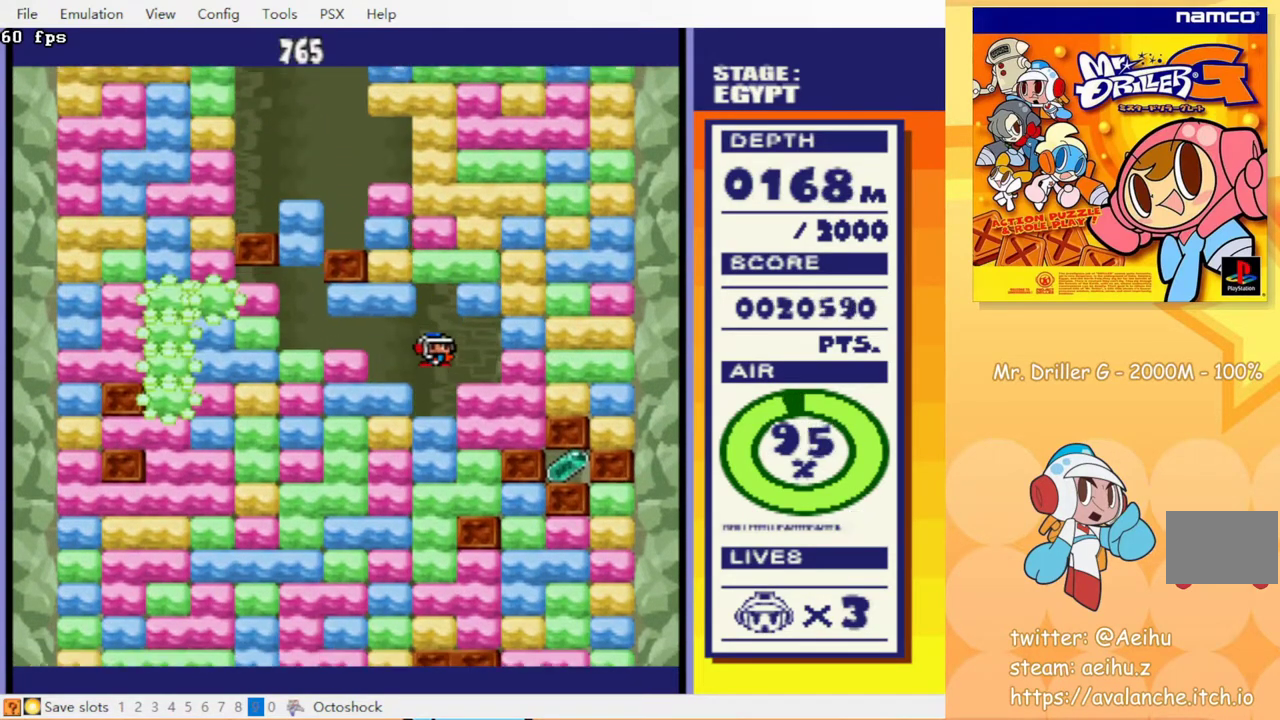
{"buttons": ["DPAD_RIGHT"], "events": [[267, "CROSS", "down"], [350, "CROSS", "up"]]}
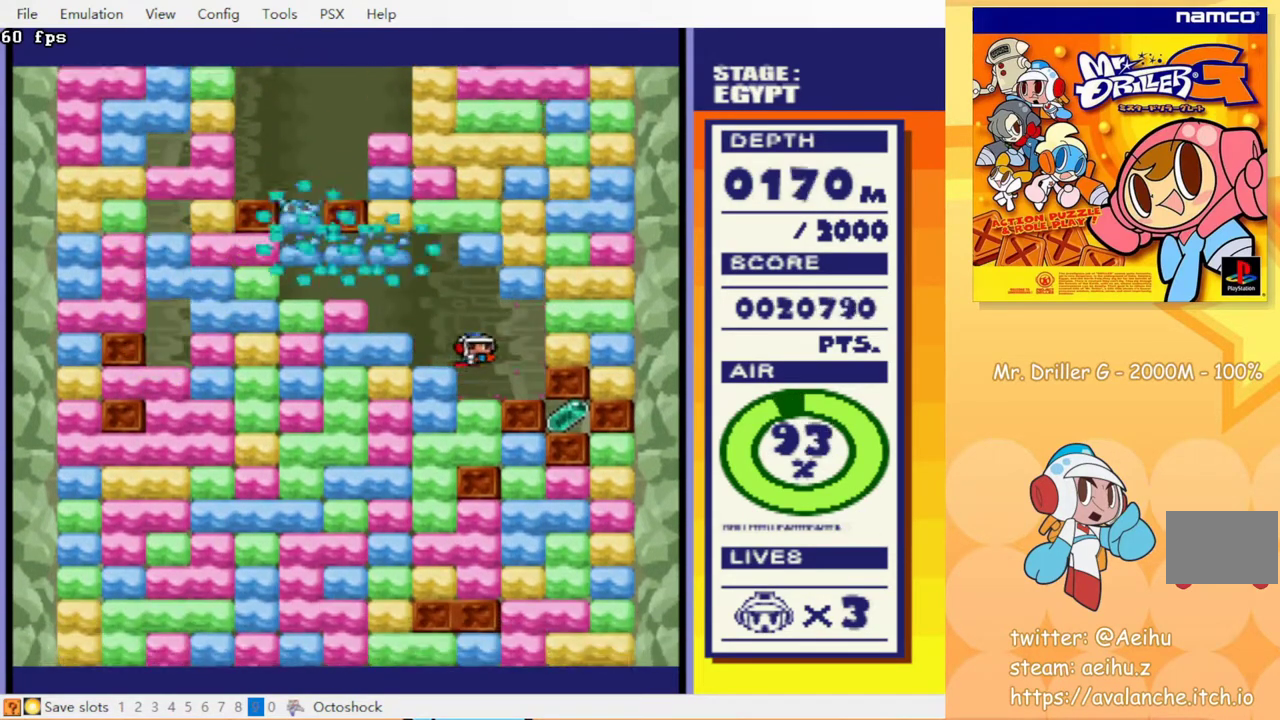
{"buttons": ["DPAD_DOWN"], "events": [[183, "DPAD_DOWN", "down"], [183, "DPAD_RIGHT", "up"], [200, "CROSS", "down"], [283, "CROSS", "up"]]}
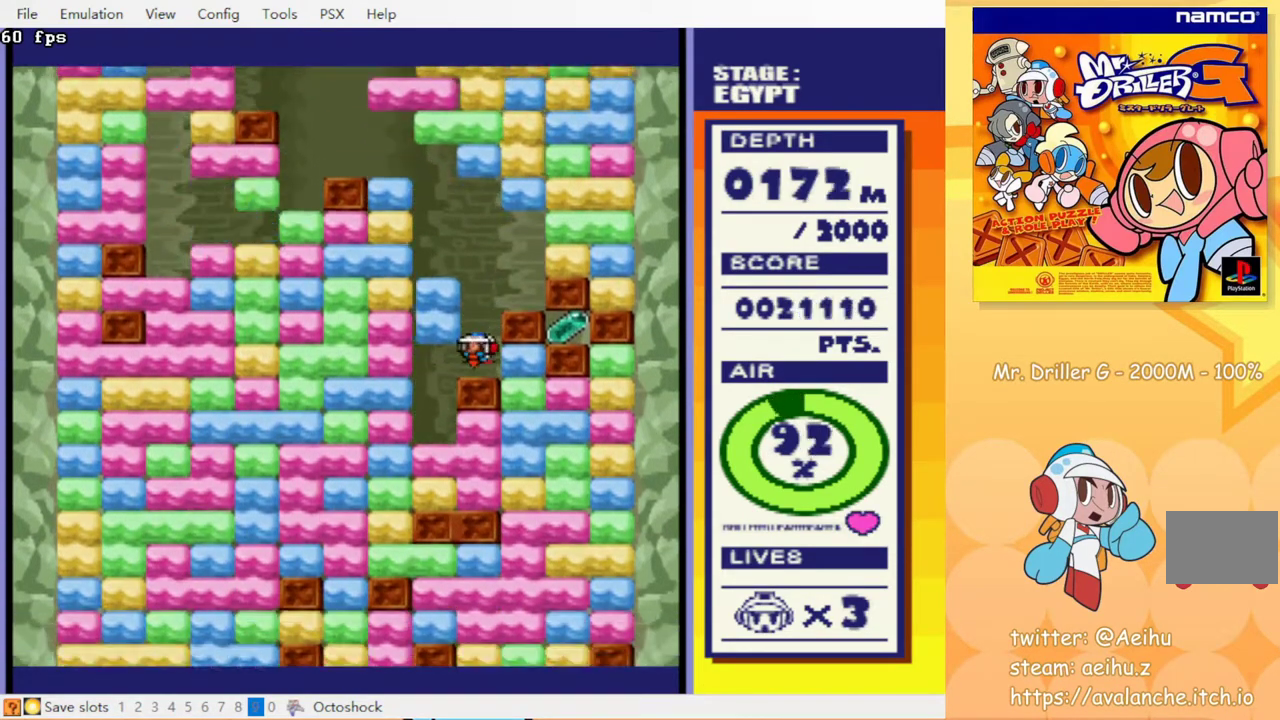
{"buttons": ["CROSS", "DPAD_DOWN"], "events": [[50, "DPAD_DOWN", "up"], [50, "DPAD_RIGHT", "down"], [117, "CROSS", "down"], [183, "CROSS", "up"], [383, "DPAD_DOWN", "down"], [450, "CROSS", "down"], [483, "DPAD_RIGHT", "up"]]}
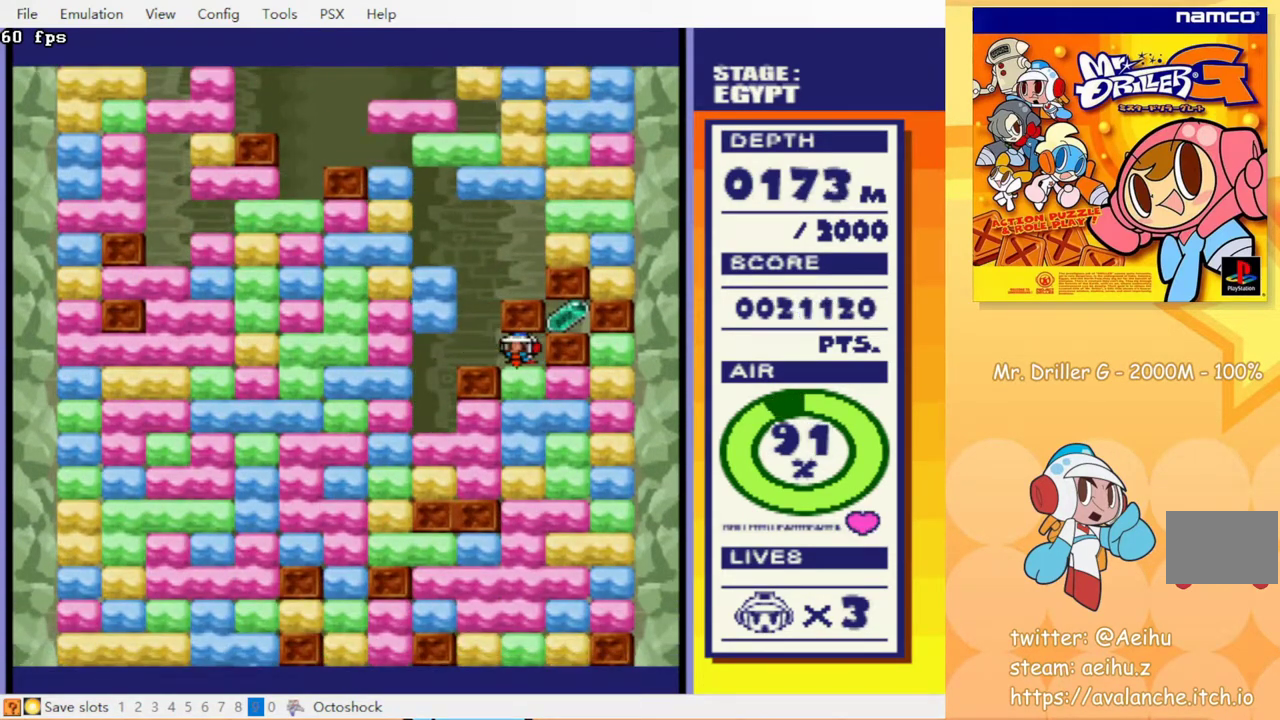
{"buttons": ["DPAD_RIGHT"], "events": [[17, "CROSS", "up"], [133, "DPAD_DOWN", "up"], [133, "DPAD_RIGHT", "down"], [250, "CROSS", "down"], [333, "CROSS", "up"]]}
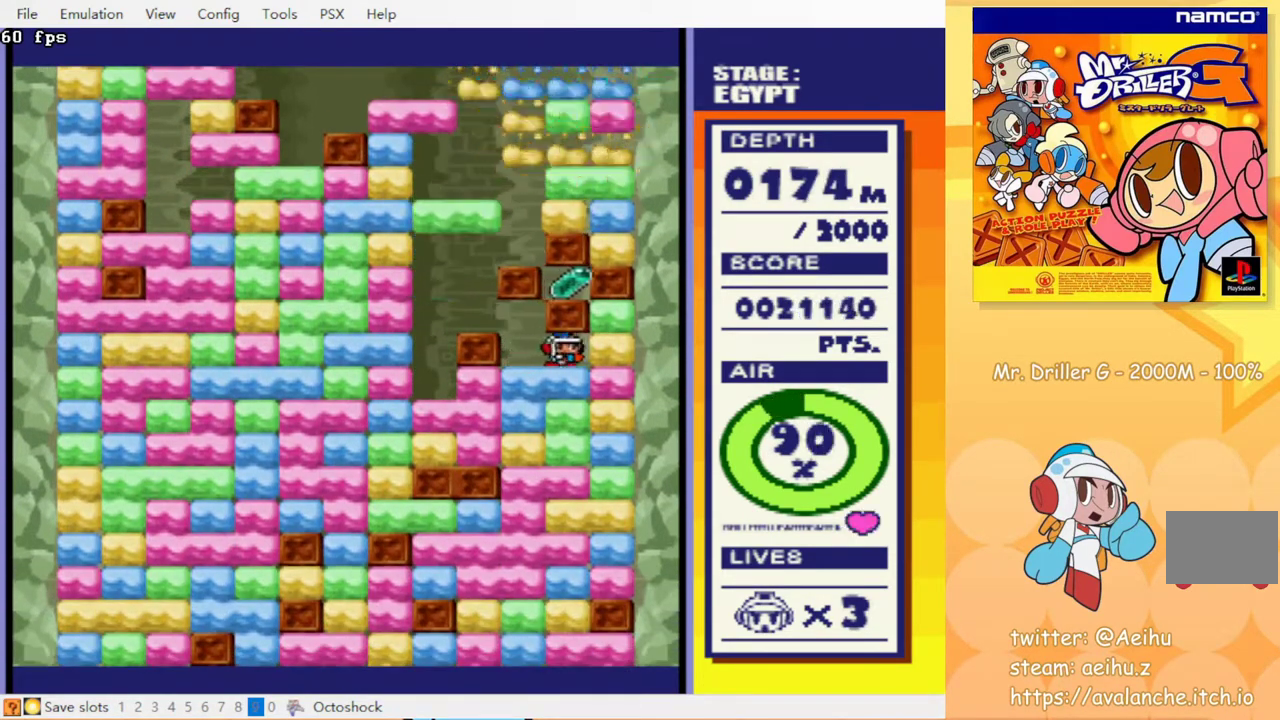
{"buttons": ["CROSS", "DPAD_UP"], "events": [[33, "DPAD_RIGHT", "up"], [33, "DPAD_UP", "down"], [67, "CROSS", "down"], [133, "CIRCLE", "down"], [150, "CROSS", "up"], [200, "CIRCLE", "up"], [233, "CROSS", "down"], [267, "CIRCLE", "down"], [317, "CIRCLE", "up"], [317, "CROSS", "up"], [367, "CROSS", "down"], [417, "CIRCLE", "down"], [467, "CIRCLE", "up"]]}
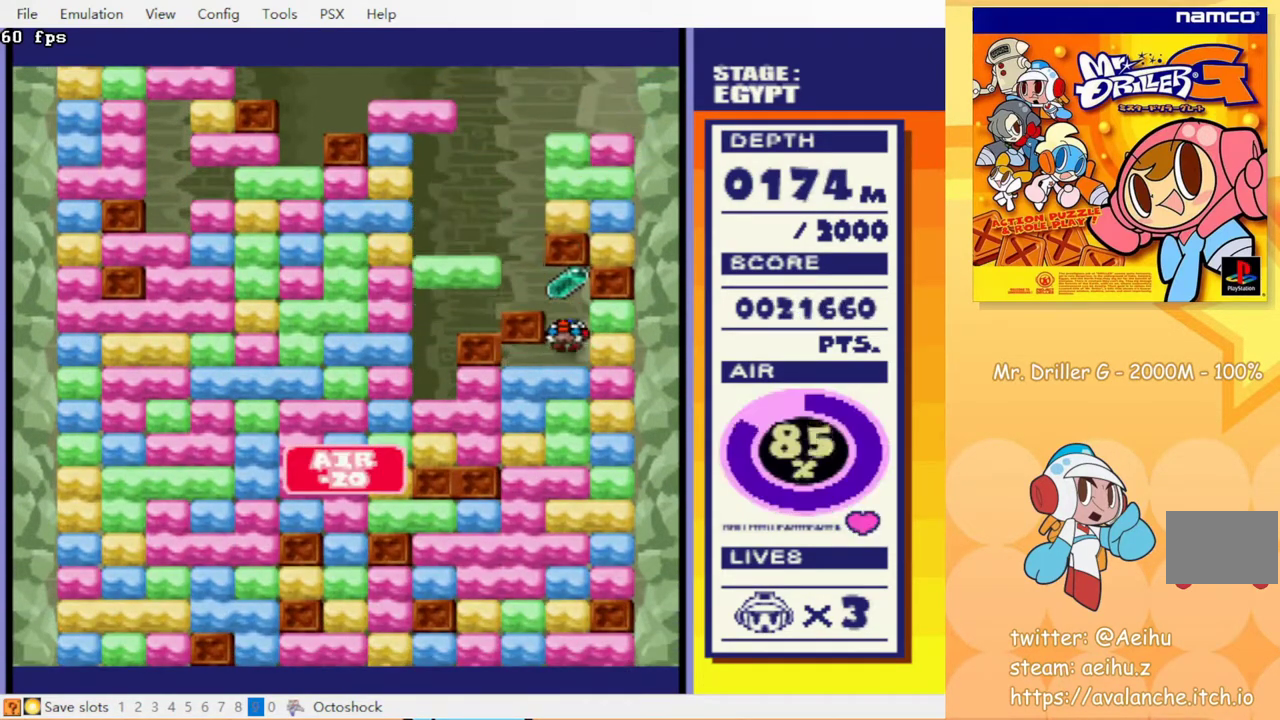
{"buttons": ["CIRCLE", "DPAD_DOWN"], "events": [[33, "CROSS", "up"], [67, "DPAD_UP", "up"], [183, "DPAD_DOWN", "down"], [267, "CROSS", "down"], [333, "CROSS", "up"], [433, "CROSS", "down"], [483, "CIRCLE", "down"], [483, "CROSS", "up"]]}
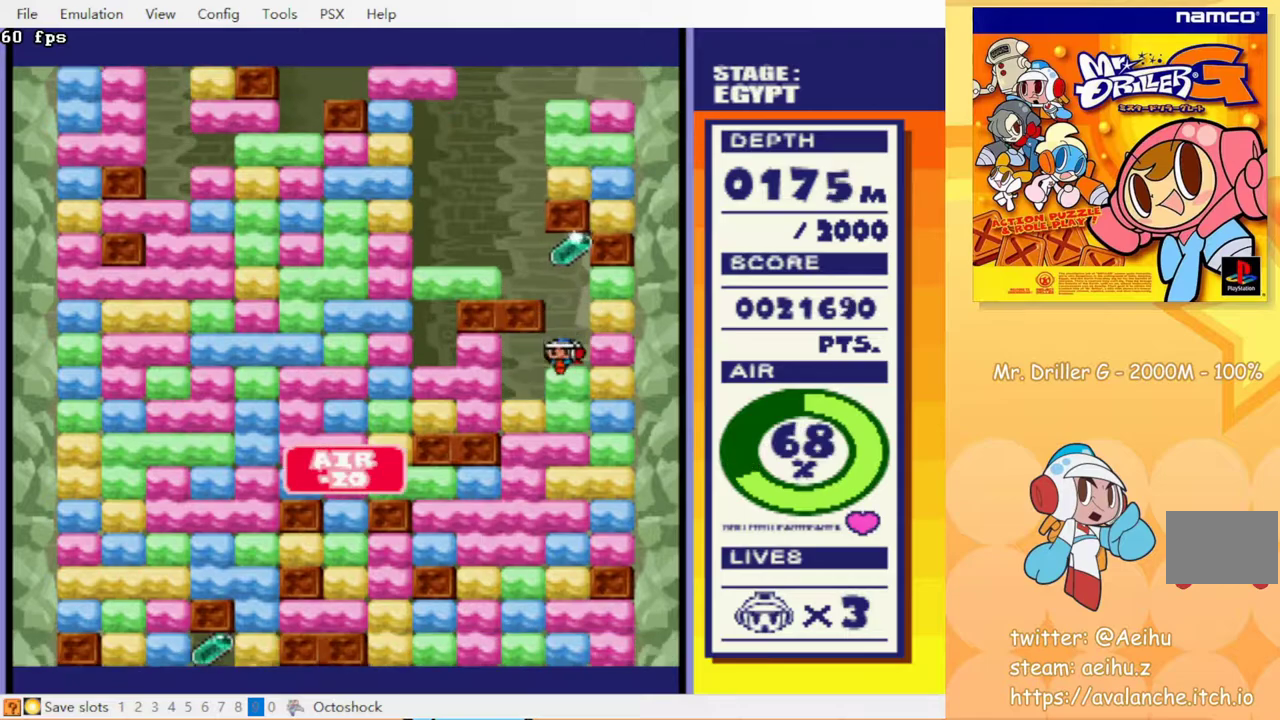
{"buttons": ["DPAD_DOWN"], "events": [[50, "CIRCLE", "up"], [117, "CIRCLE", "down"], [183, "CIRCLE", "up"], [267, "CROSS", "down"], [283, "CIRCLE", "down"], [350, "CIRCLE", "up"], [350, "CROSS", "up"], [433, "CROSS", "down"], [500, "CROSS", "up"]]}
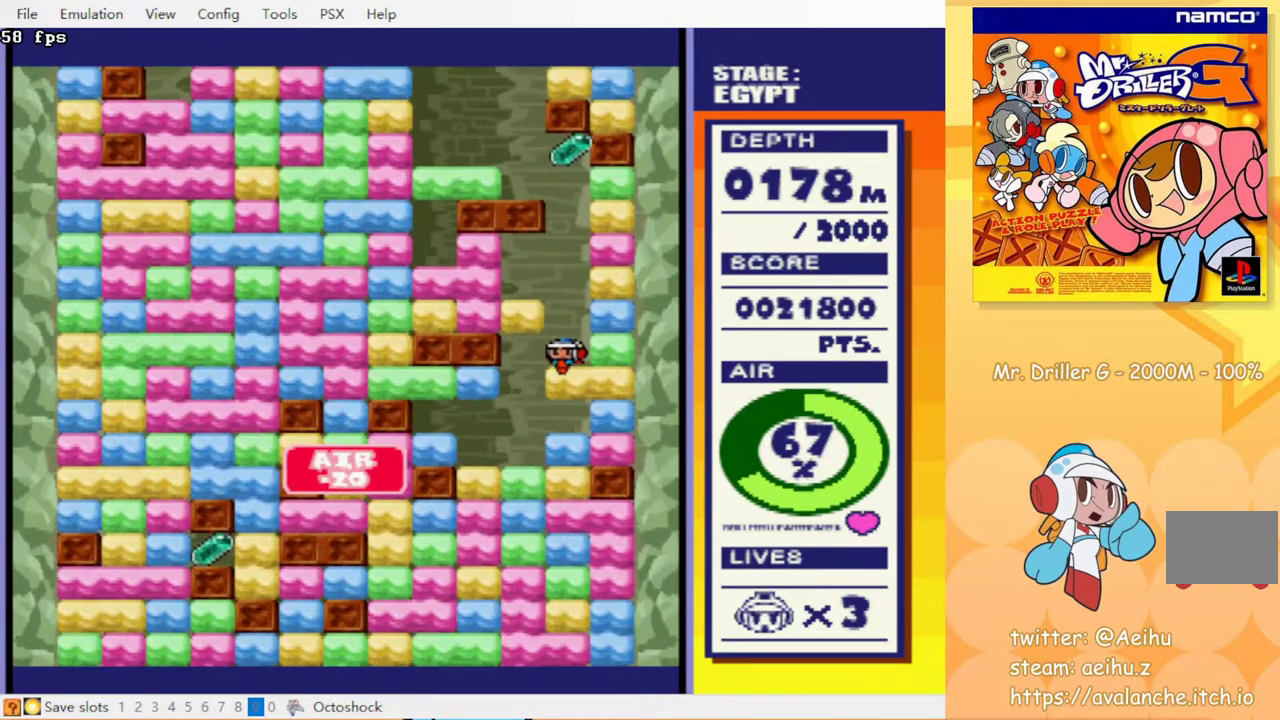
{"buttons": [], "events": [[183, "DPAD_DOWN", "up"]]}
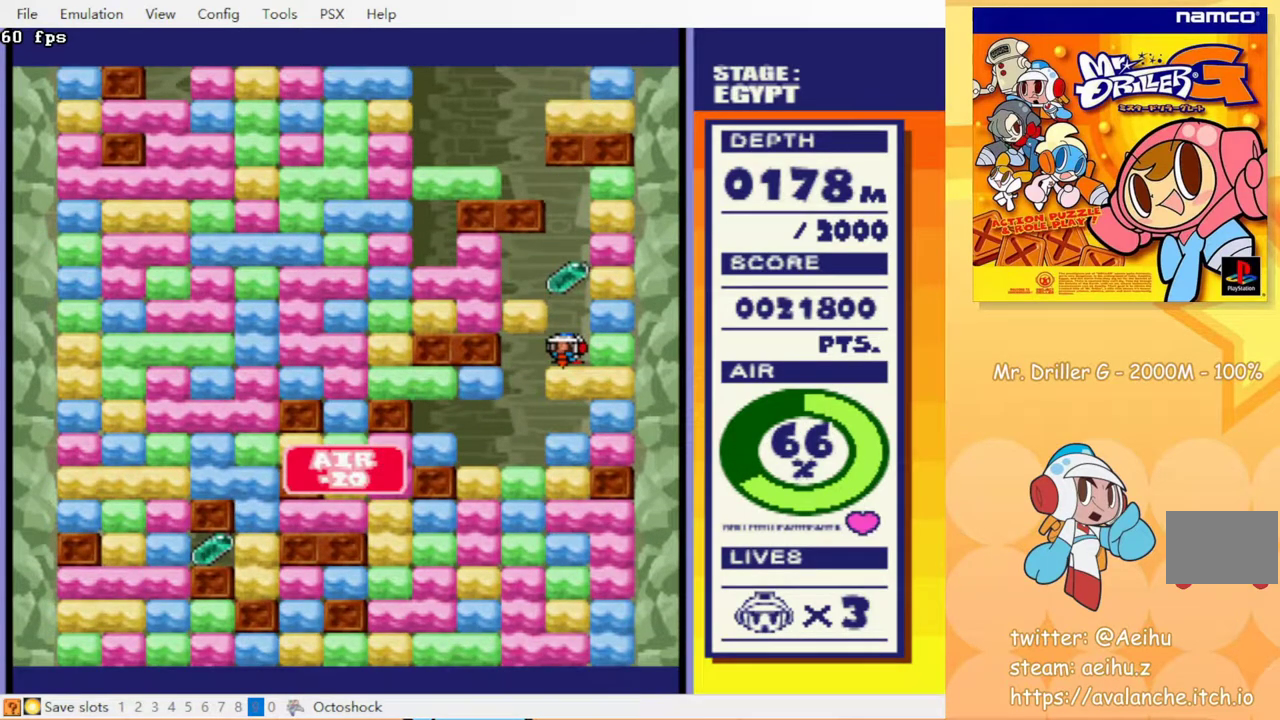
{"buttons": [], "events": []}
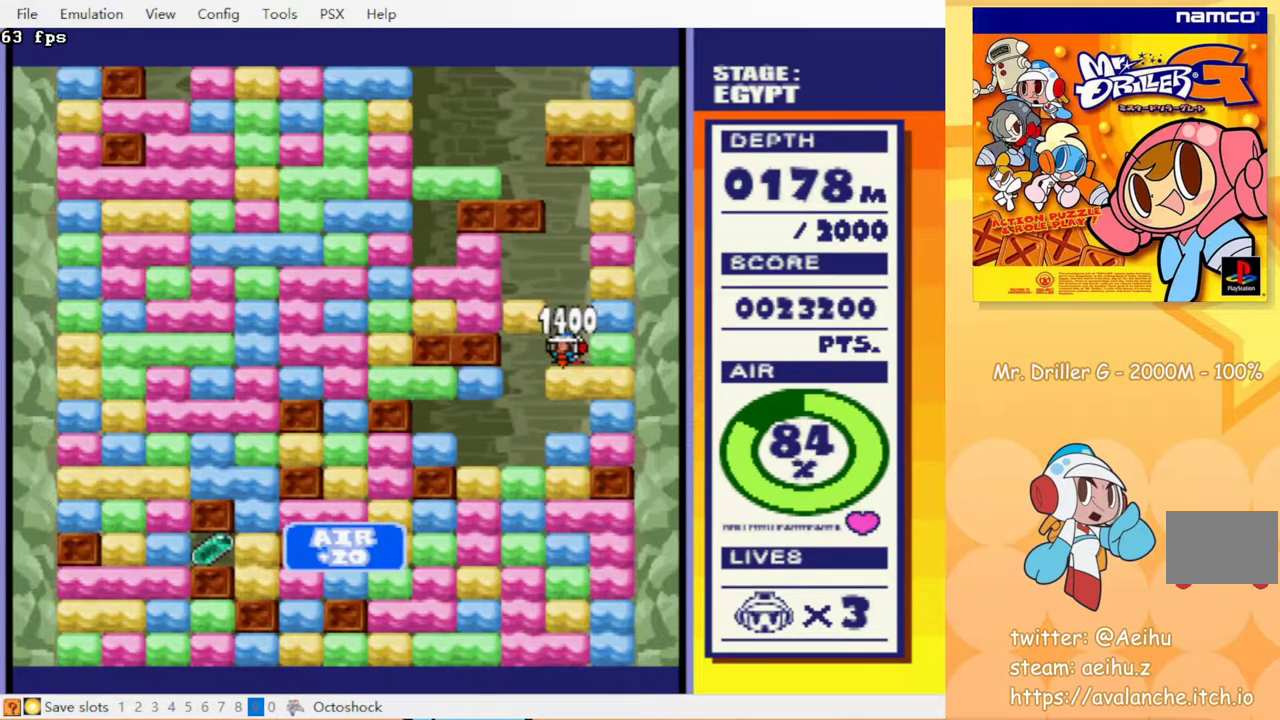
{"buttons": ["DPAD_LEFT"], "events": [[383, "DPAD_LEFT", "down"]]}
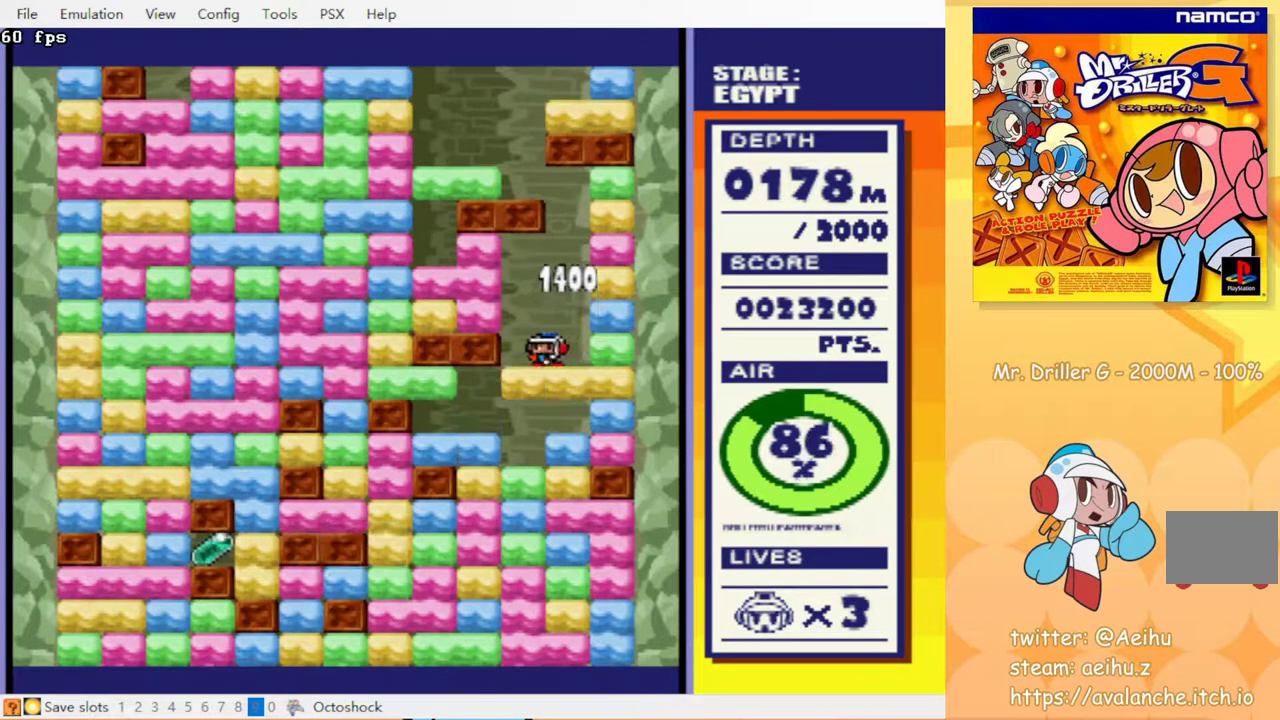
{"buttons": ["DPAD_LEFT"], "events": [[250, "DPAD_DOWN", "down"], [267, "DPAD_LEFT", "up"], [317, "CROSS", "down"], [383, "CROSS", "up"], [433, "DPAD_DOWN", "up"], [500, "DPAD_LEFT", "down"]]}
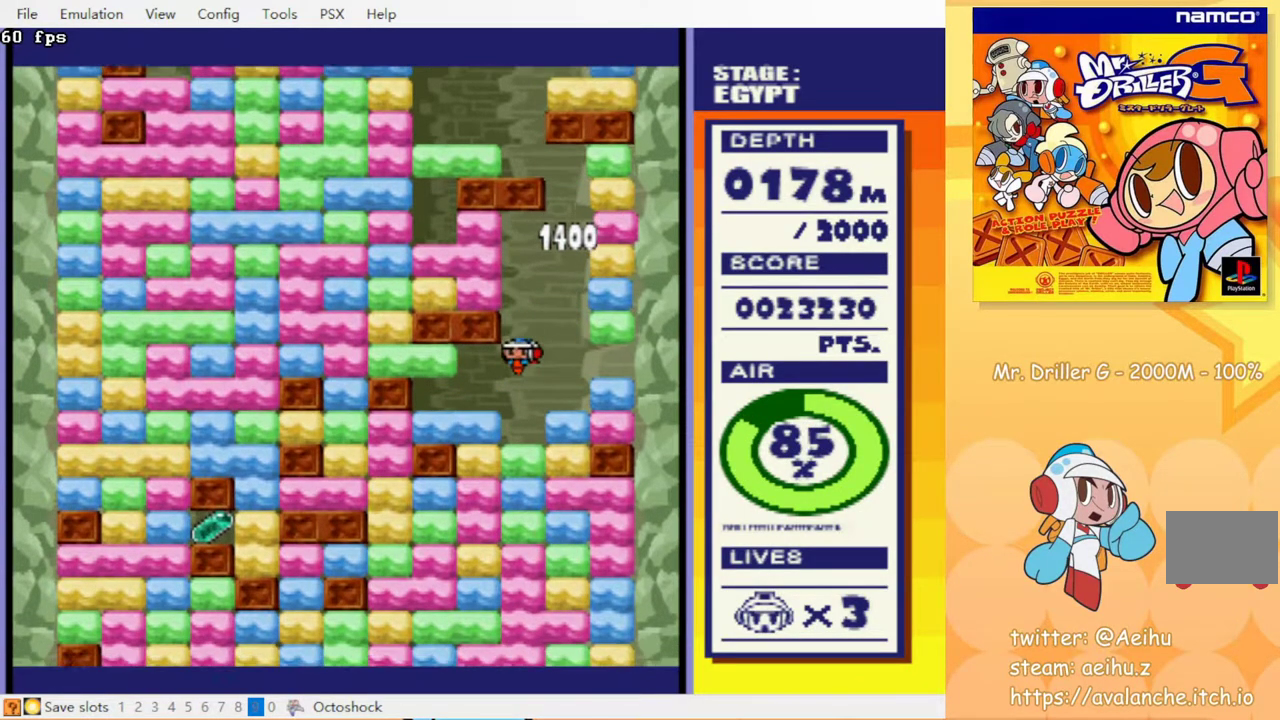
{"buttons": ["DPAD_LEFT"], "events": []}
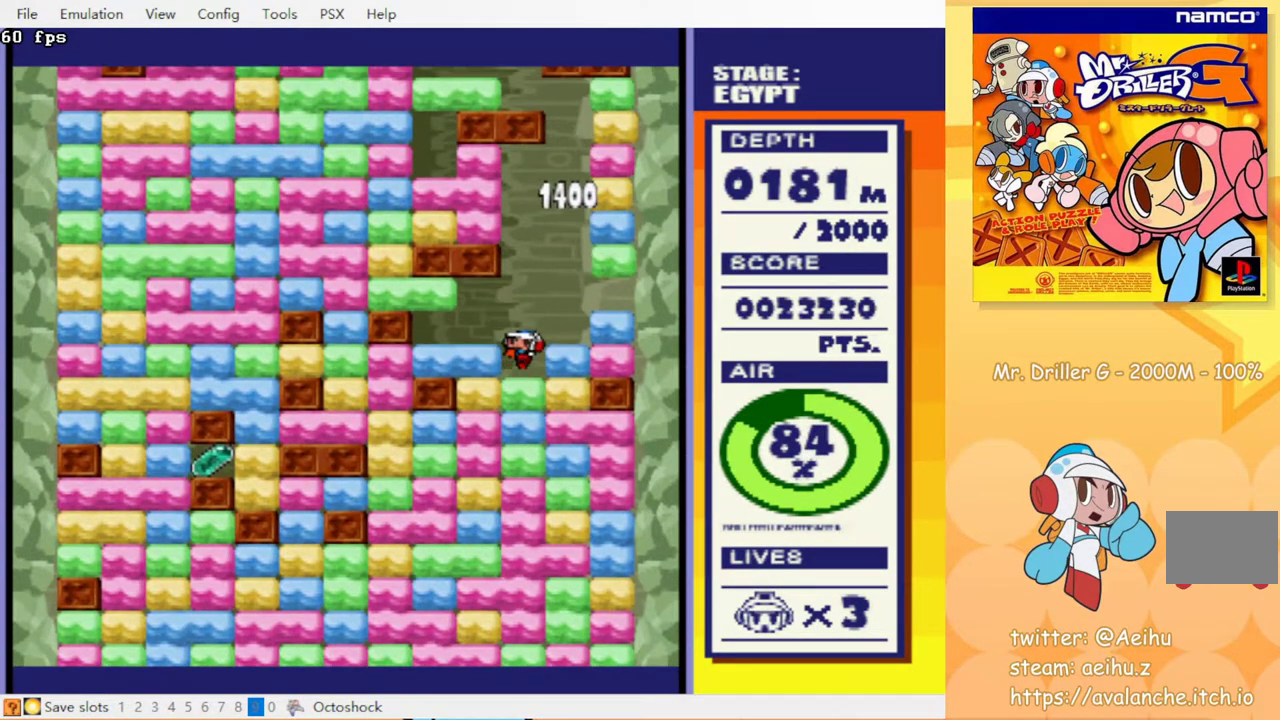
{"buttons": ["DPAD_LEFT"], "events": [[217, "DPAD_DOWN", "down"], [250, "DPAD_LEFT", "up"], [300, "CROSS", "down"], [350, "CROSS", "up"], [400, "DPAD_DOWN", "up"], [400, "DPAD_LEFT", "down"]]}
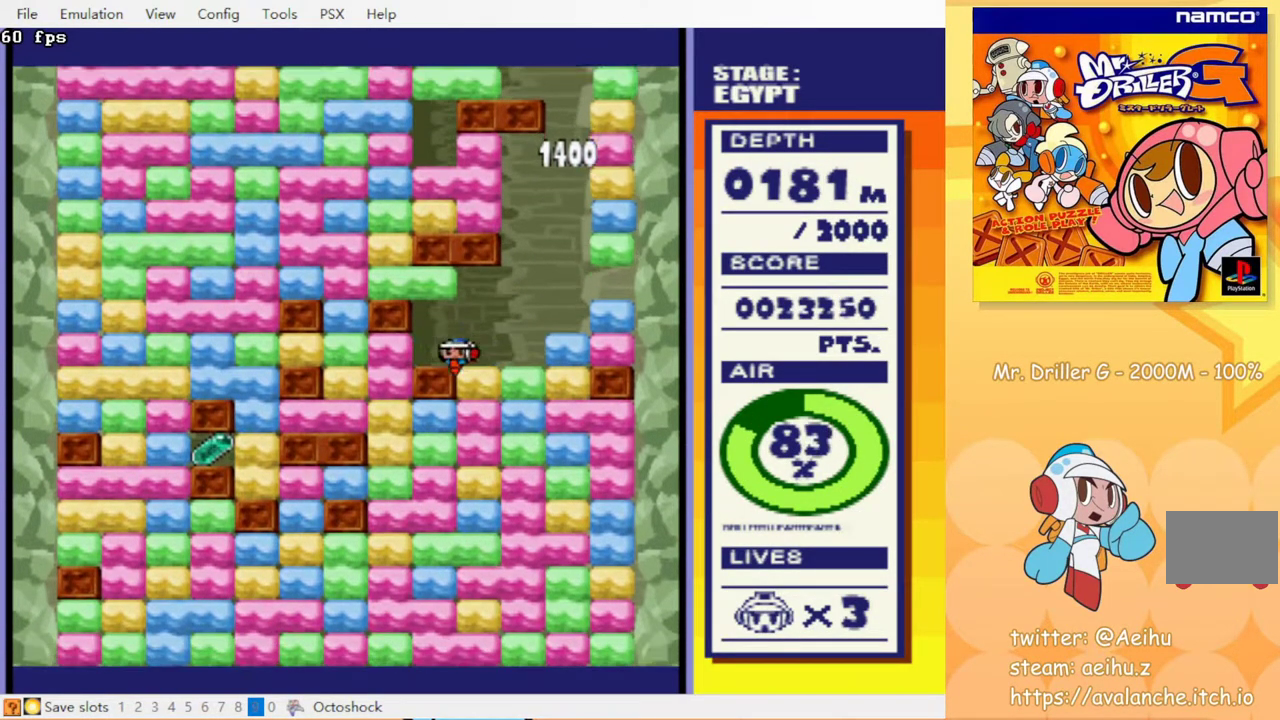
{"buttons": ["DPAD_LEFT"], "events": [[67, "CROSS", "down"], [133, "CROSS", "up"], [367, "CROSS", "down"], [467, "CROSS", "up"]]}
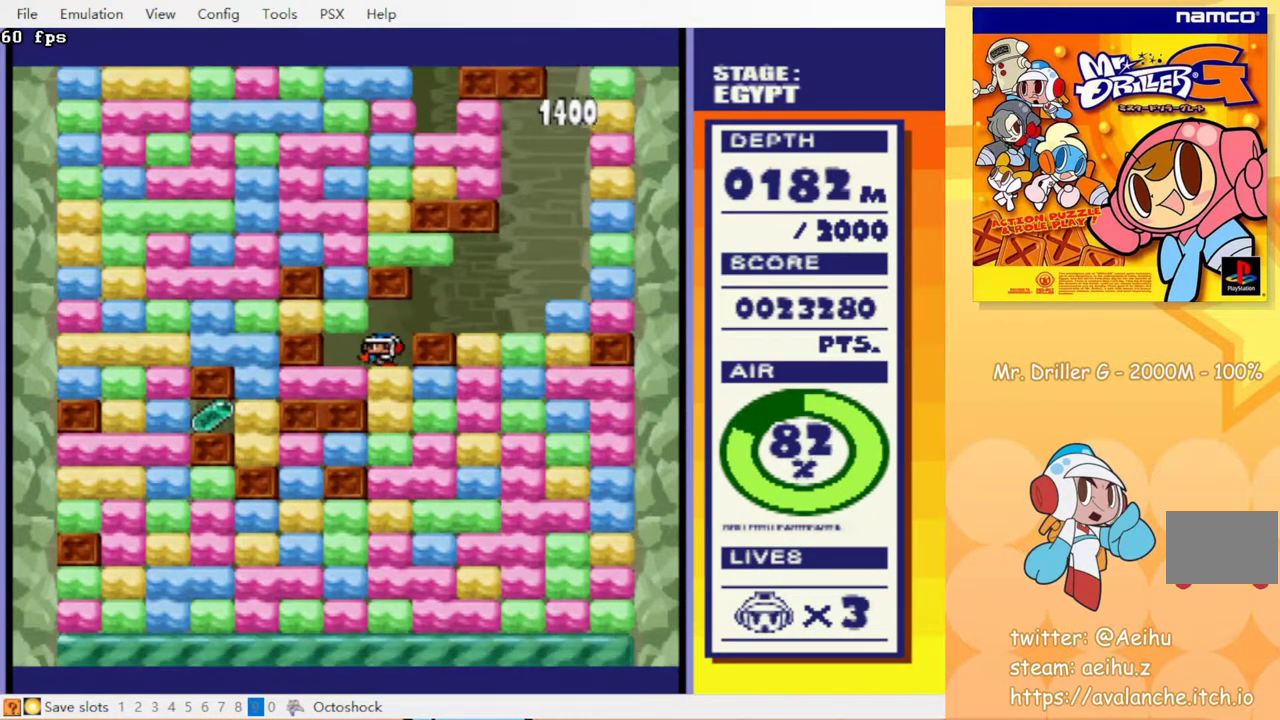
{"buttons": ["CROSS", "DPAD_DOWN"], "events": [[350, "DPAD_DOWN", "down"], [350, "DPAD_LEFT", "up"], [433, "CROSS", "down"]]}